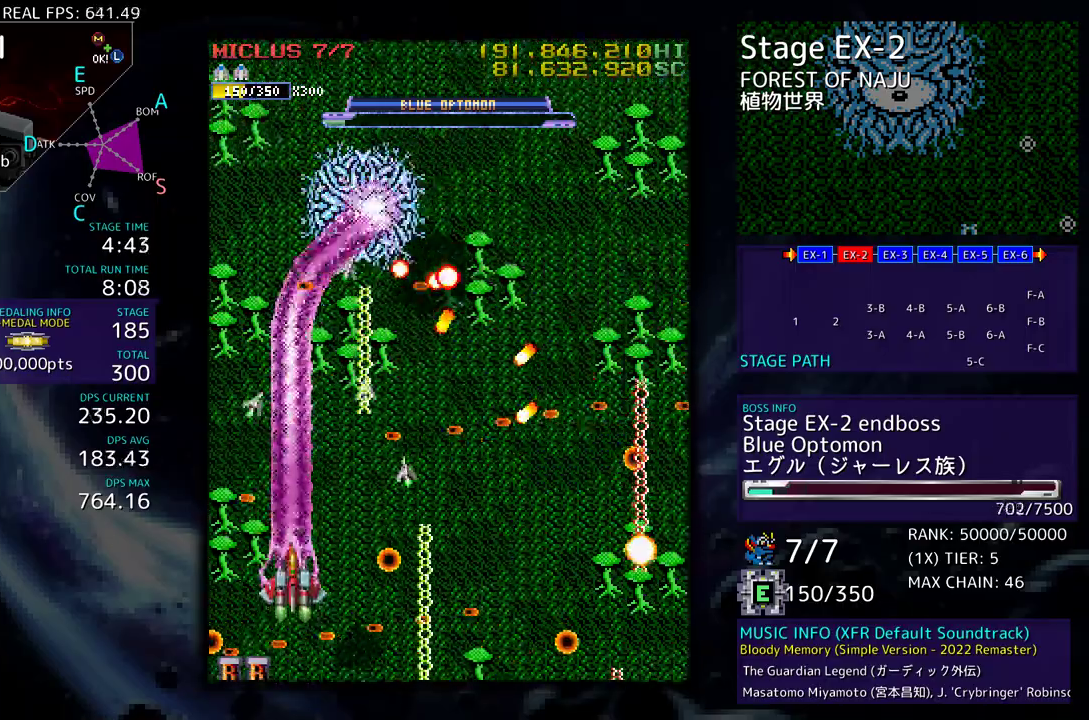
Gameplay with a controller; each line is a JSON object with the inputs held at the frame after it. "events" lists button and stick changes between this image and that frame as [ms after this image, input, new state], when the widget could be followed in between. Not read: L3 R3 other_buttons.
{"buttons": ["DPAD_UP", "DPAD_LEFT"], "events": [[100, "DPAD_UP", "down"], [150, "DPAD_UP", "up"], [233, "DPAD_LEFT", "down"], [350, "DPAD_LEFT", "up"], [433, "DPAD_LEFT", "down"], [433, "DPAD_UP", "down"]]}
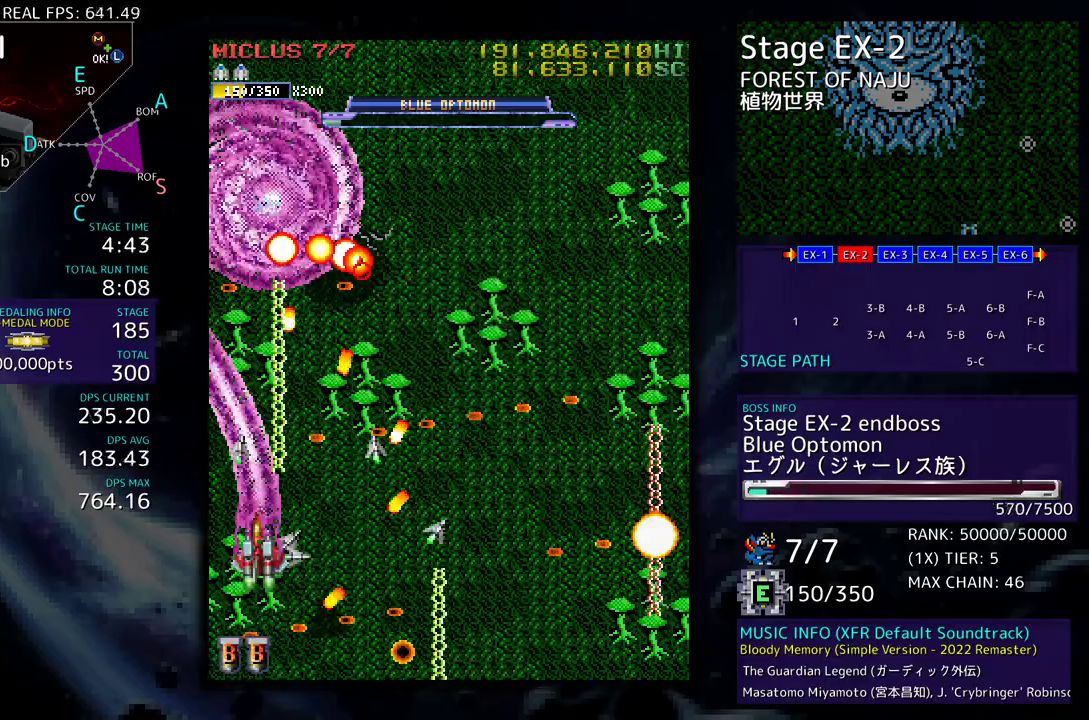
{"buttons": [], "events": [[33, "DPAD_LEFT", "up"], [33, "DPAD_UP", "up"], [100, "DPAD_LEFT", "down"], [100, "DPAD_UP", "down"], [167, "DPAD_UP", "up"], [200, "DPAD_LEFT", "up"], [250, "DPAD_DOWN", "down"], [250, "DPAD_LEFT", "down"], [300, "DPAD_DOWN", "up"], [367, "DPAD_LEFT", "up"], [433, "DPAD_LEFT", "down"], [433, "DPAD_UP", "down"], [500, "DPAD_LEFT", "up"], [500, "DPAD_UP", "up"]]}
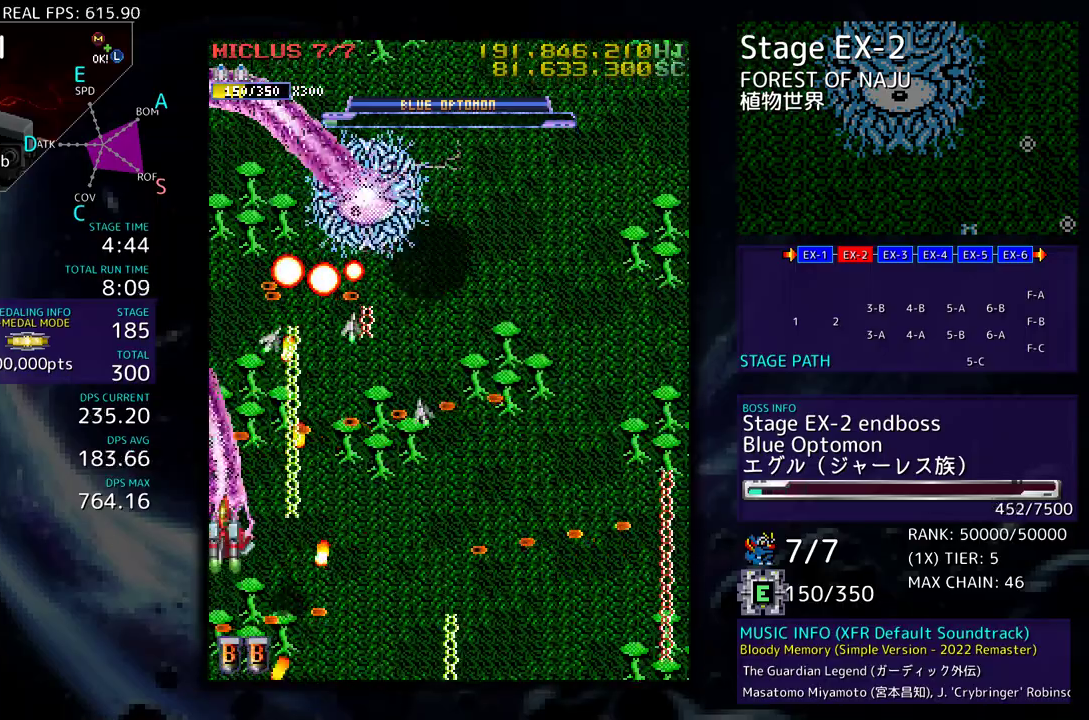
{"buttons": [], "events": [[83, "DPAD_UP", "down"], [100, "DPAD_LEFT", "down"], [167, "DPAD_LEFT", "up"], [167, "DPAD_UP", "up"], [350, "DPAD_UP", "down"], [400, "DPAD_UP", "up"]]}
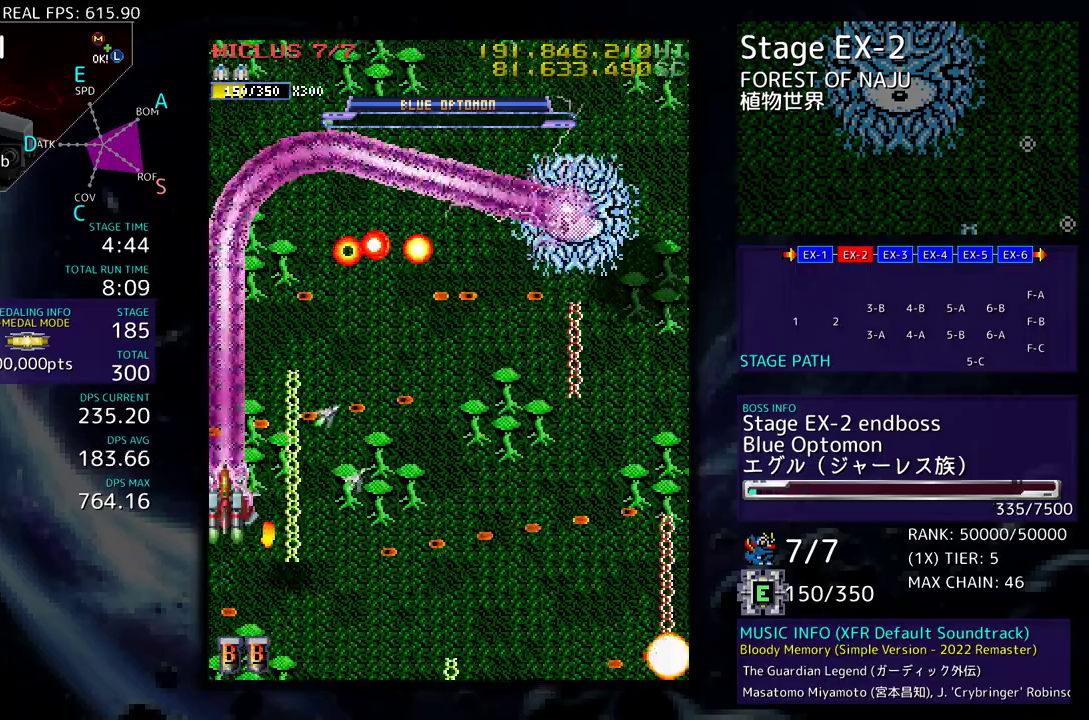
{"buttons": [], "events": [[83, "DPAD_UP", "down"], [117, "DPAD_UP", "up"], [250, "DPAD_UP", "down"], [333, "DPAD_UP", "up"]]}
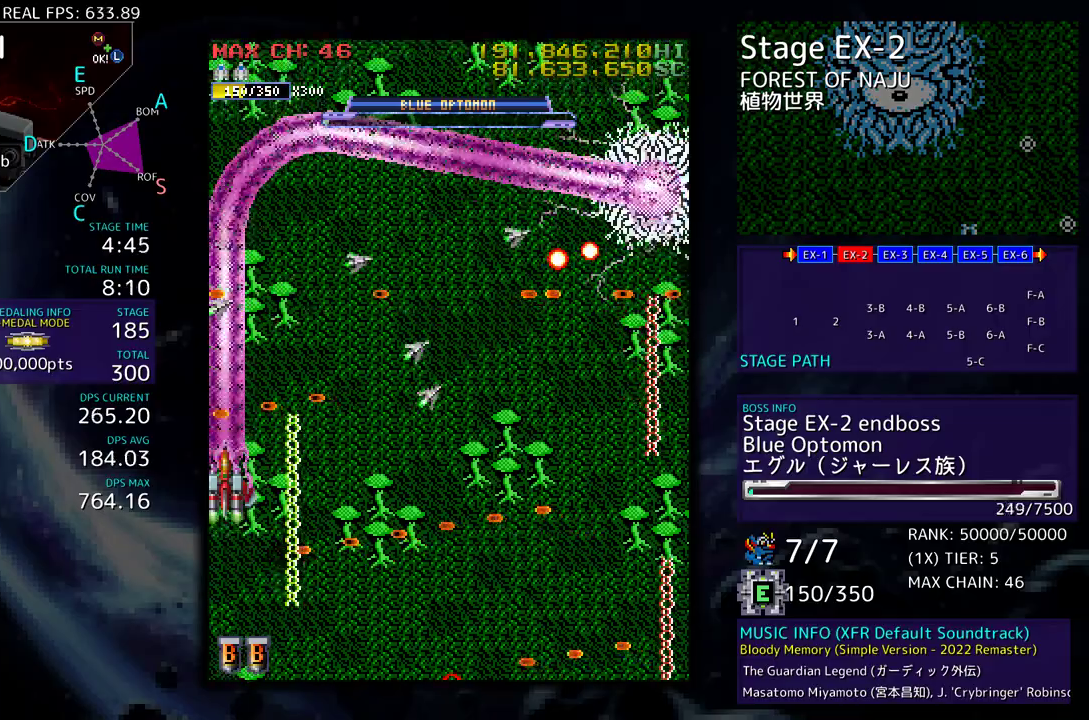
{"buttons": ["DPAD_UP", "DPAD_RIGHT"], "events": [[200, "DPAD_UP", "down"], [283, "DPAD_RIGHT", "down"]]}
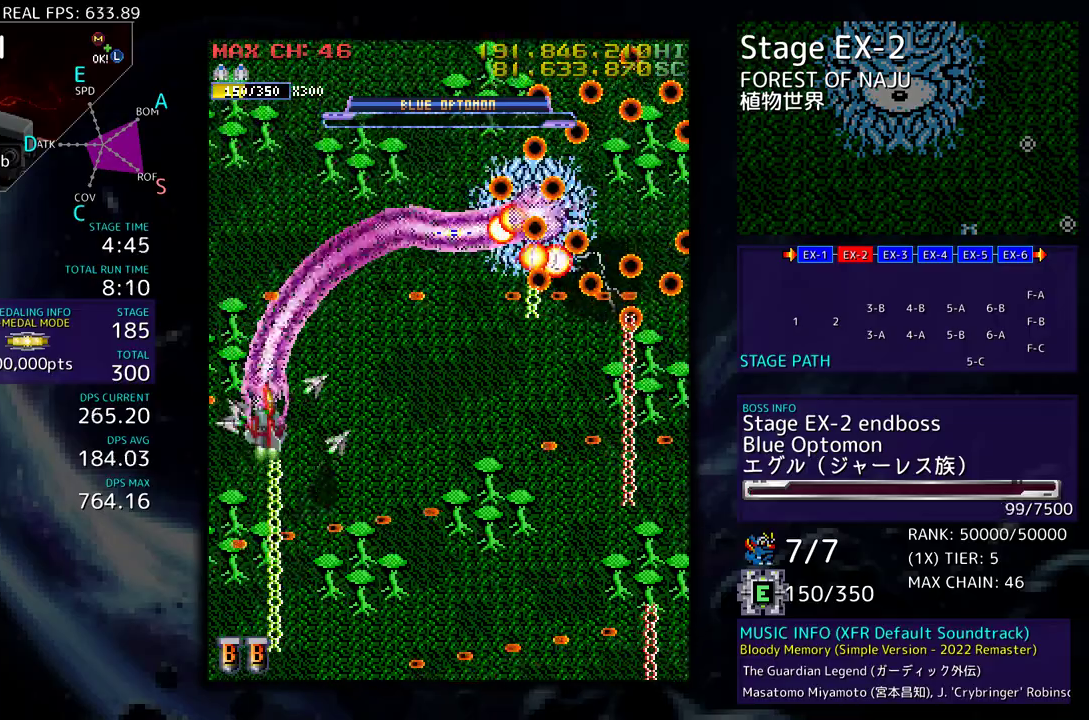
{"buttons": ["DPAD_DOWN", "DPAD_RIGHT"], "events": [[17, "DPAD_DOWN", "down"], [17, "DPAD_UP", "up"], [233, "DPAD_DOWN", "up"], [267, "DPAD_RIGHT", "up"], [350, "DPAD_RIGHT", "down"], [367, "DPAD_DOWN", "down"]]}
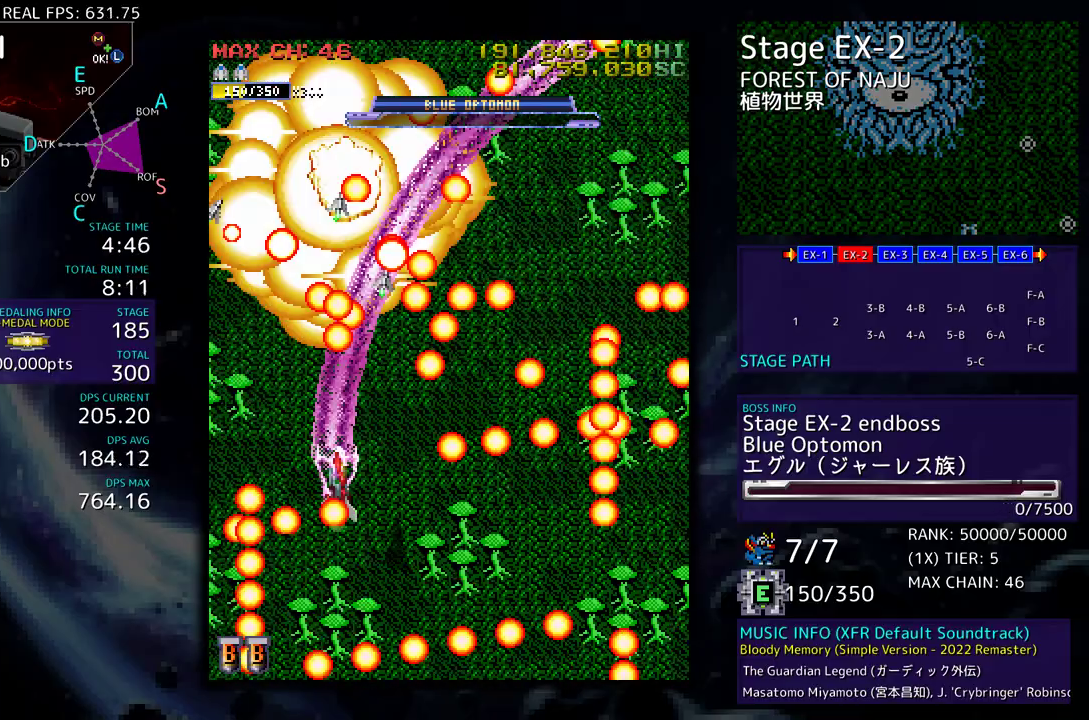
{"buttons": ["DPAD_UP", "DPAD_RIGHT"], "events": [[383, "DPAD_DOWN", "up"], [383, "DPAD_UP", "down"]]}
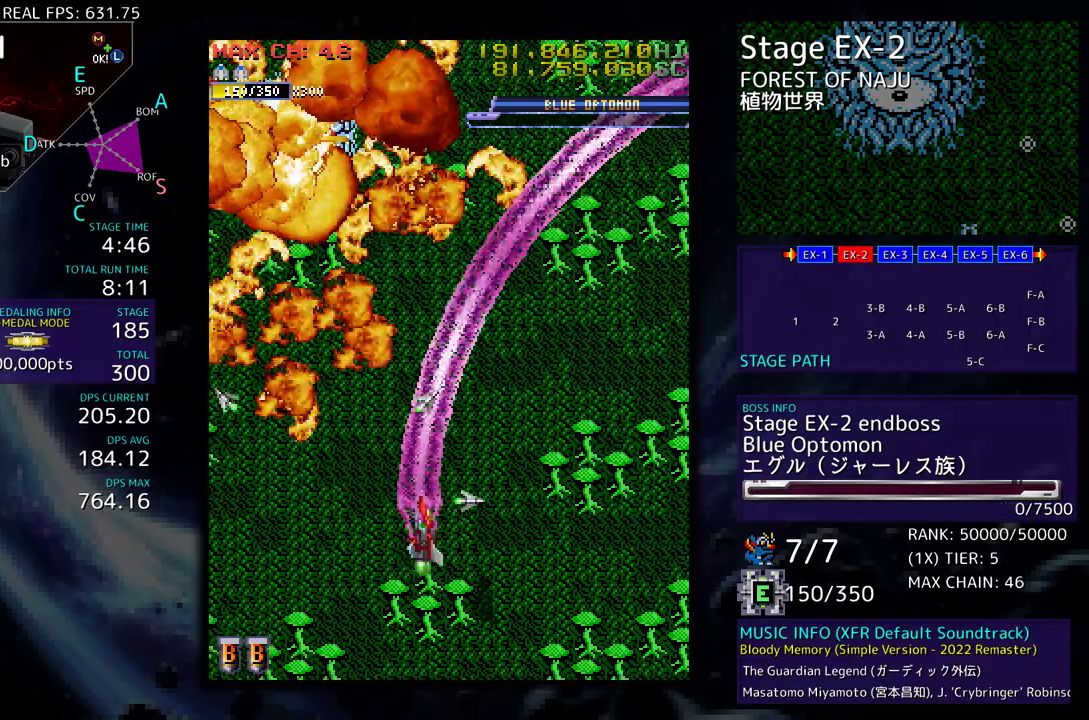
{"buttons": ["DPAD_DOWN"], "events": [[333, "DPAD_UP", "up"], [350, "DPAD_DOWN", "down"], [483, "DPAD_RIGHT", "up"]]}
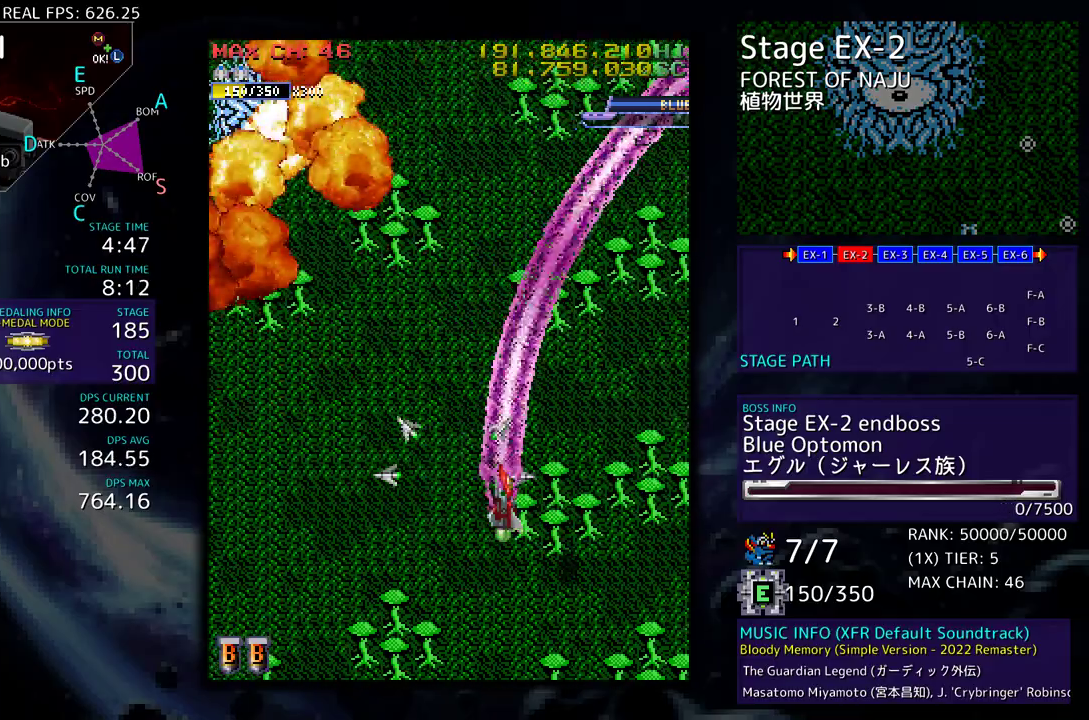
{"buttons": [], "events": [[100, "DPAD_LEFT", "down"], [200, "DPAD_DOWN", "up"], [467, "DPAD_LEFT", "up"]]}
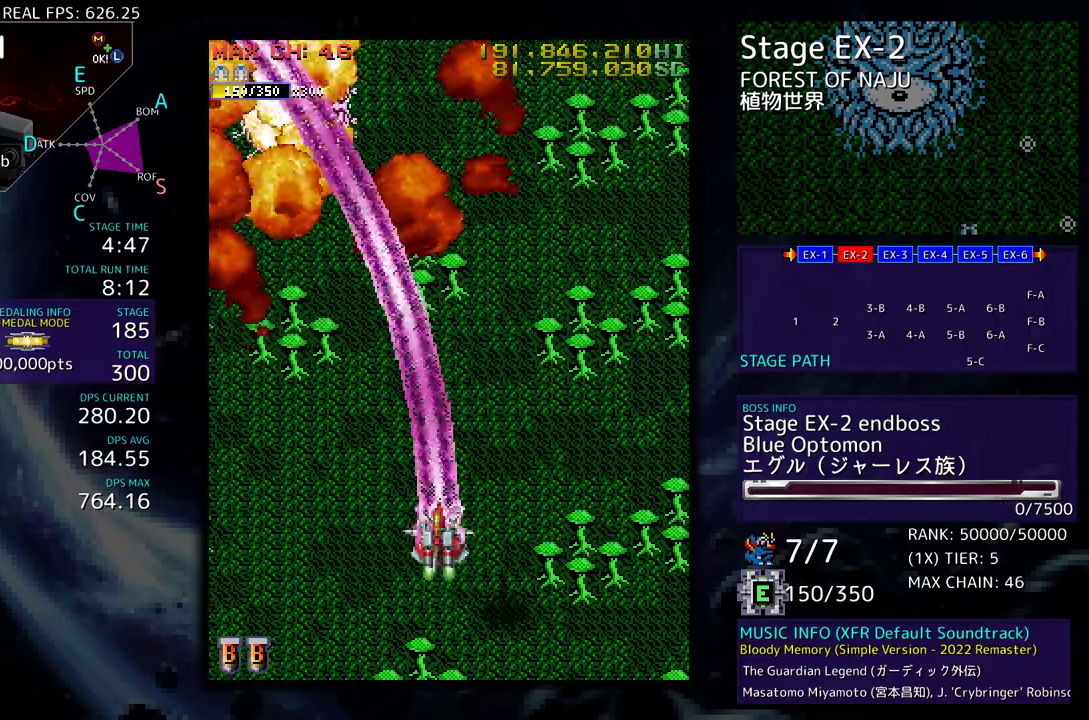
{"buttons": ["DPAD_UP"], "events": [[150, "DPAD_RIGHT", "down"], [217, "DPAD_UP", "down"], [283, "DPAD_UP", "up"], [317, "DPAD_UP", "down"], [500, "DPAD_RIGHT", "up"]]}
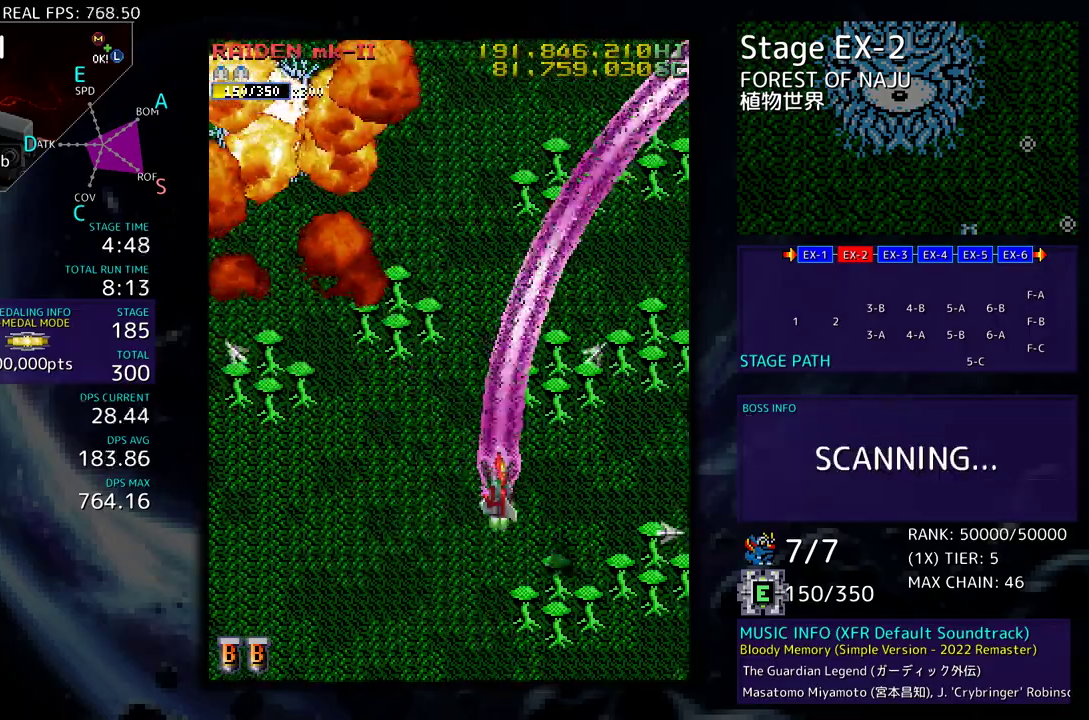
{"buttons": ["DPAD_DOWN"], "events": [[17, "DPAD_LEFT", "down"], [133, "DPAD_UP", "up"], [150, "DPAD_UP", "down"], [167, "DPAD_UP", "up"], [183, "DPAD_LEFT", "up"], [483, "DPAD_DOWN", "down"]]}
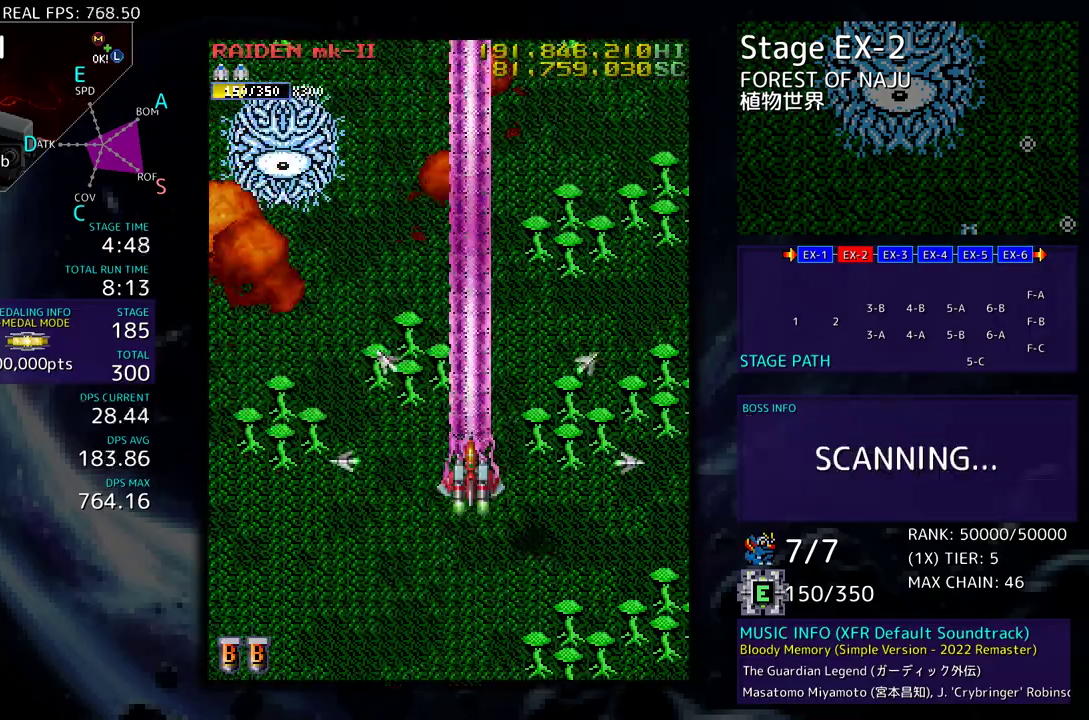
{"buttons": ["DPAD_DOWN"], "events": []}
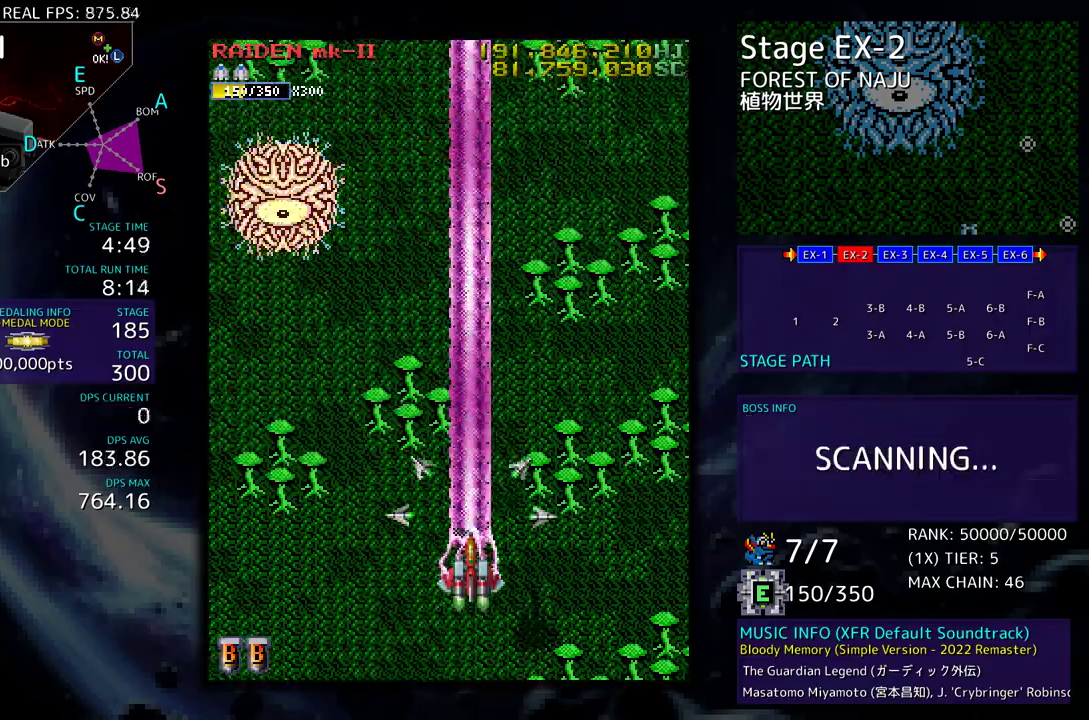
{"buttons": ["DPAD_LEFT"], "events": [[83, "DPAD_LEFT", "down"], [133, "DPAD_DOWN", "up"]]}
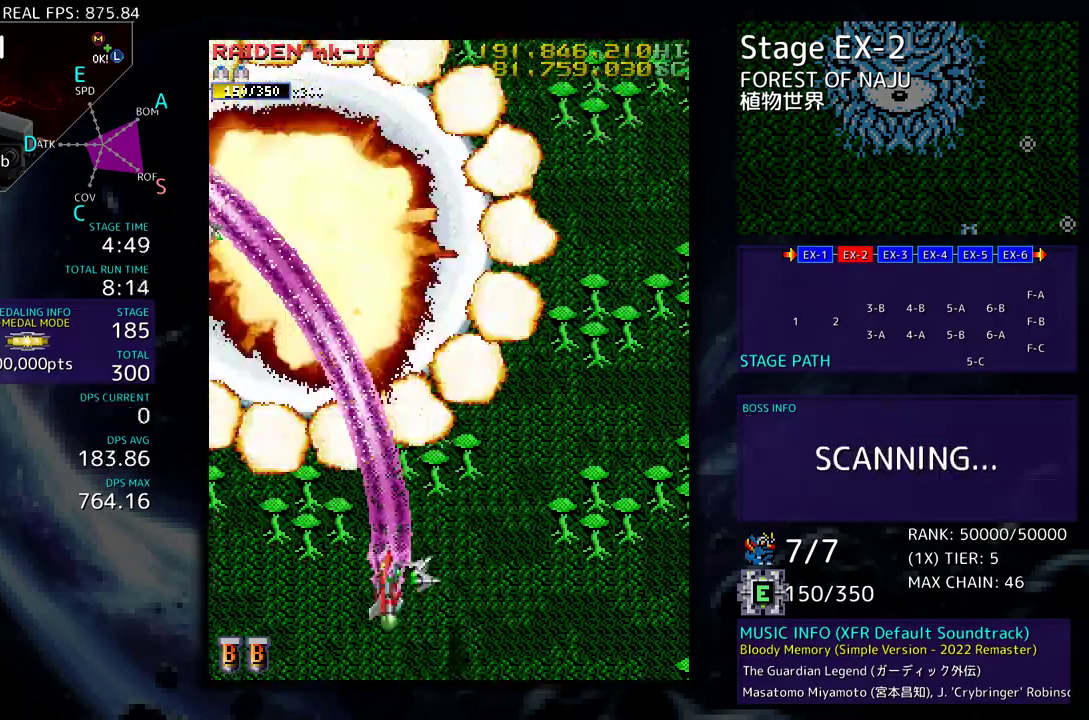
{"buttons": [], "events": [[50, "DPAD_LEFT", "up"]]}
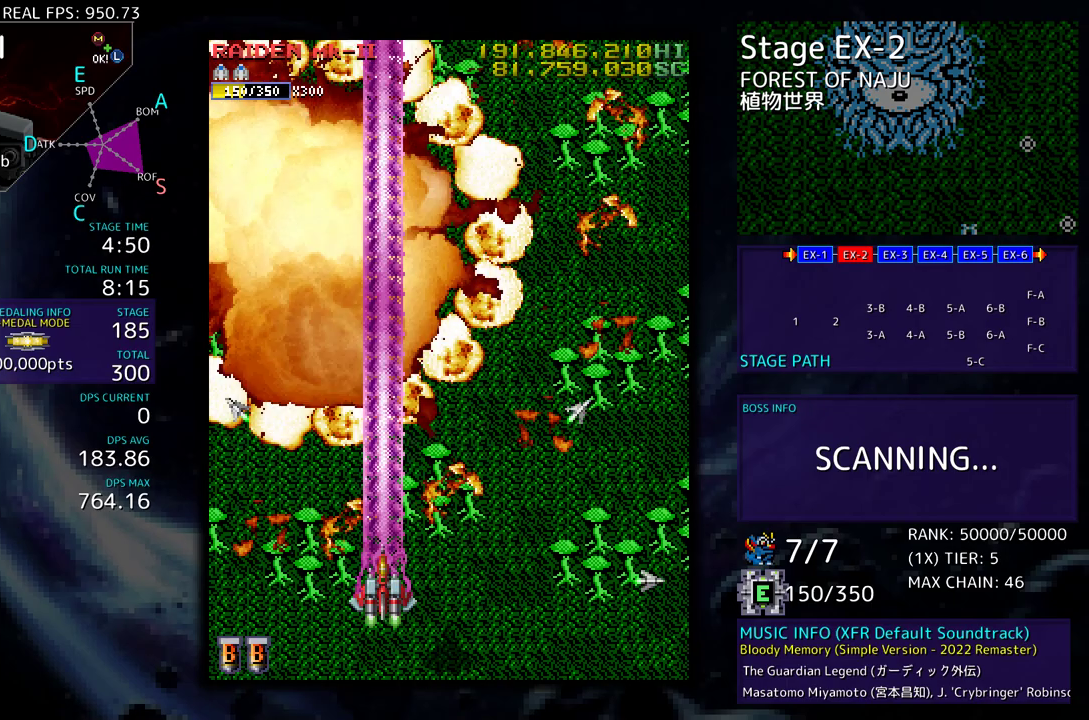
{"buttons": ["DPAD_UP", "DPAD_LEFT"], "events": [[117, "DPAD_LEFT", "down"], [283, "DPAD_UP", "down"]]}
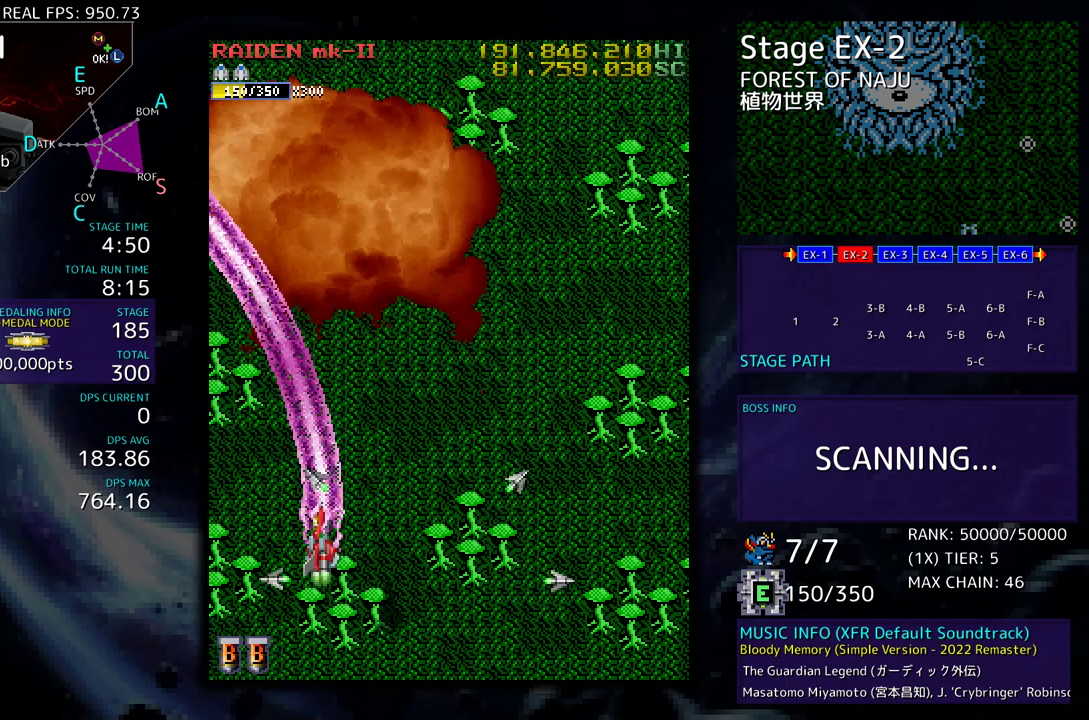
{"buttons": ["DPAD_RIGHT"], "events": [[17, "DPAD_LEFT", "up"], [33, "DPAD_UP", "up"], [50, "DPAD_RIGHT", "down"]]}
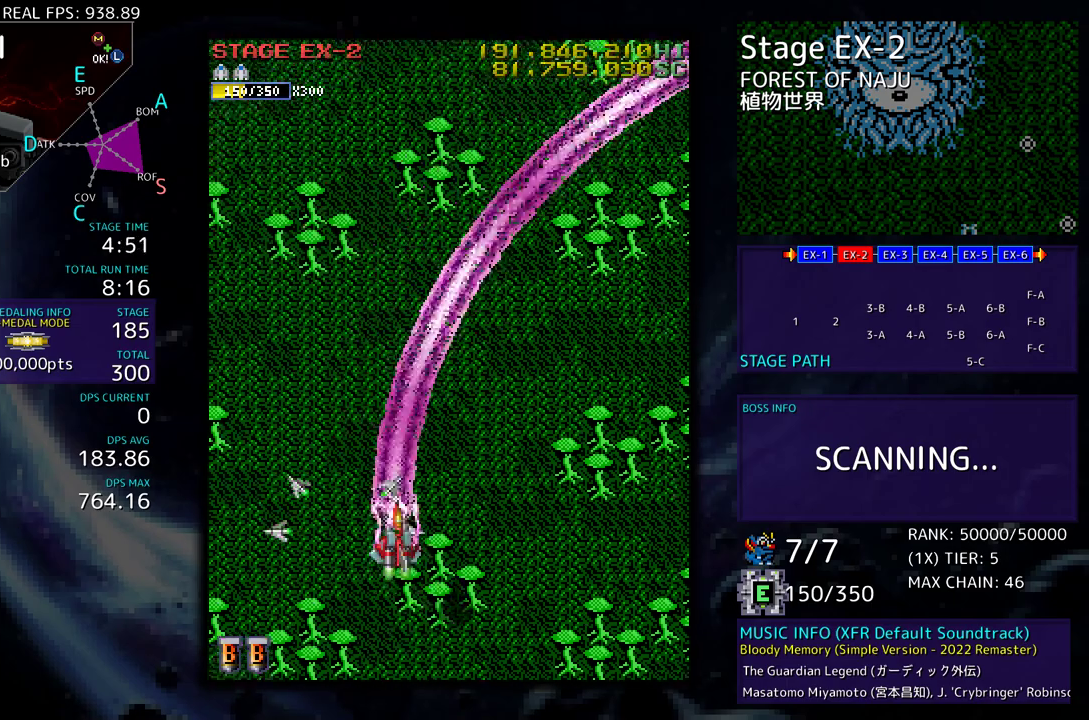
{"buttons": ["DPAD_UP", "DPAD_RIGHT"], "events": [[150, "DPAD_UP", "down"]]}
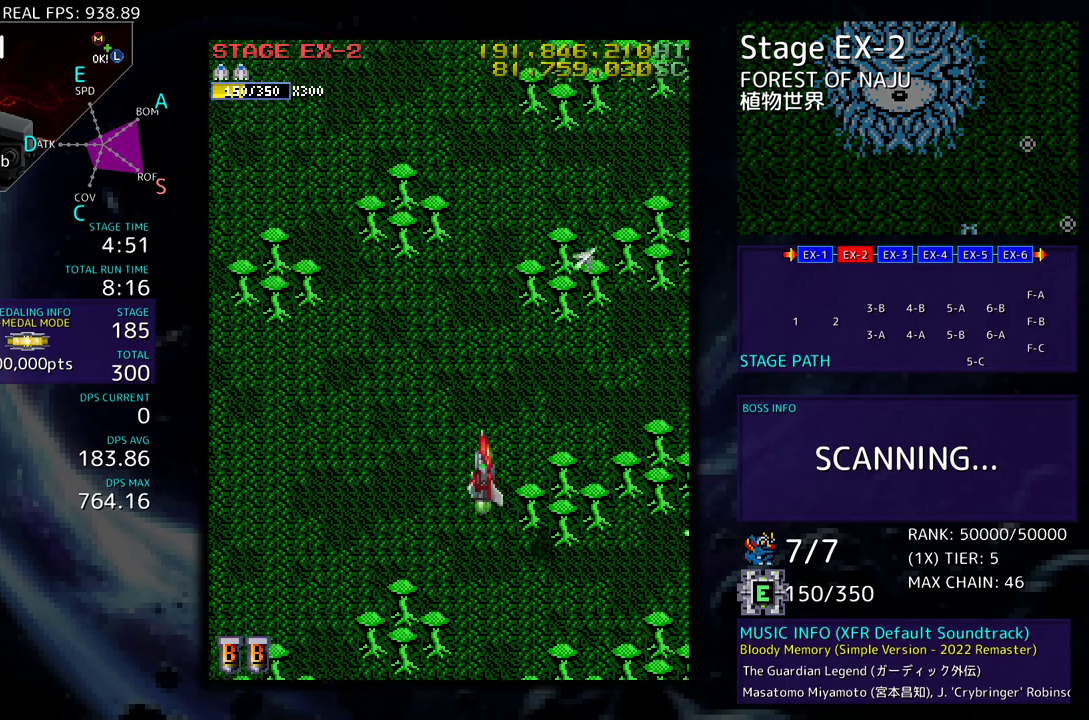
{"buttons": [], "events": [[83, "DPAD_UP", "up"], [133, "DPAD_RIGHT", "up"]]}
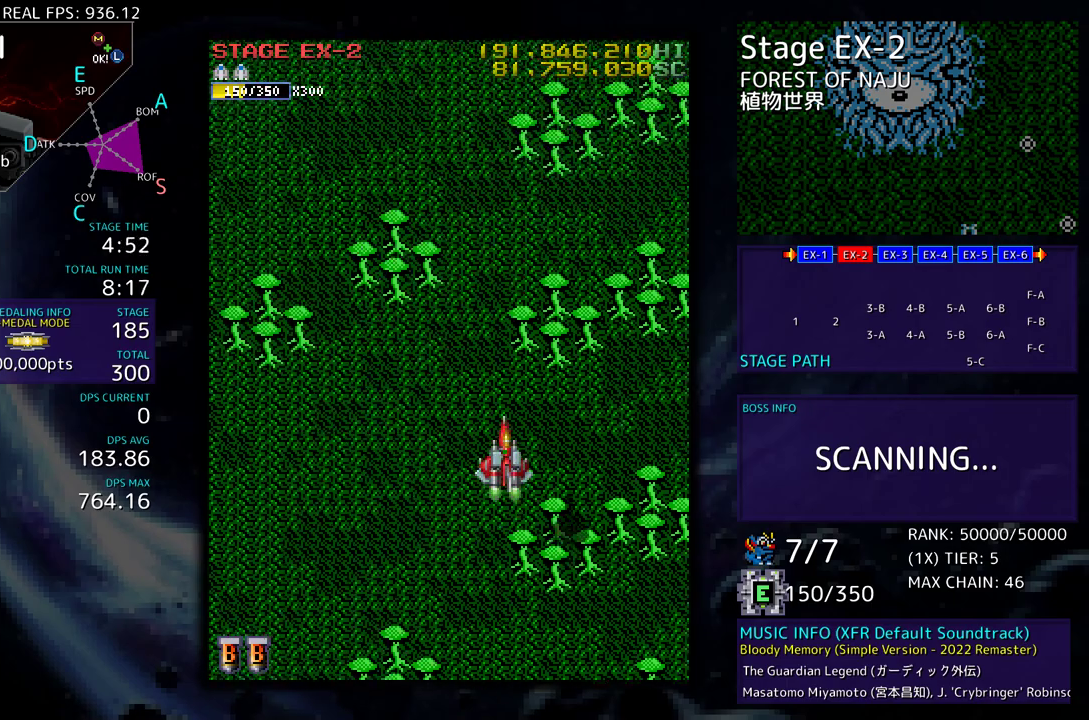
{"buttons": [], "events": []}
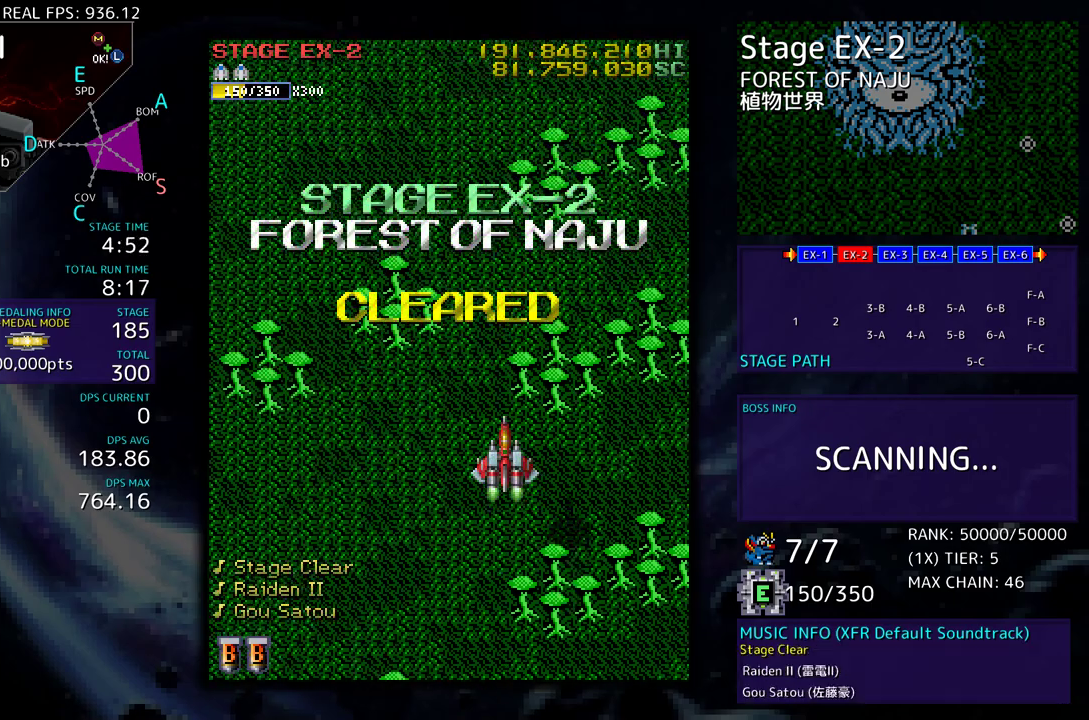
{"buttons": [], "events": []}
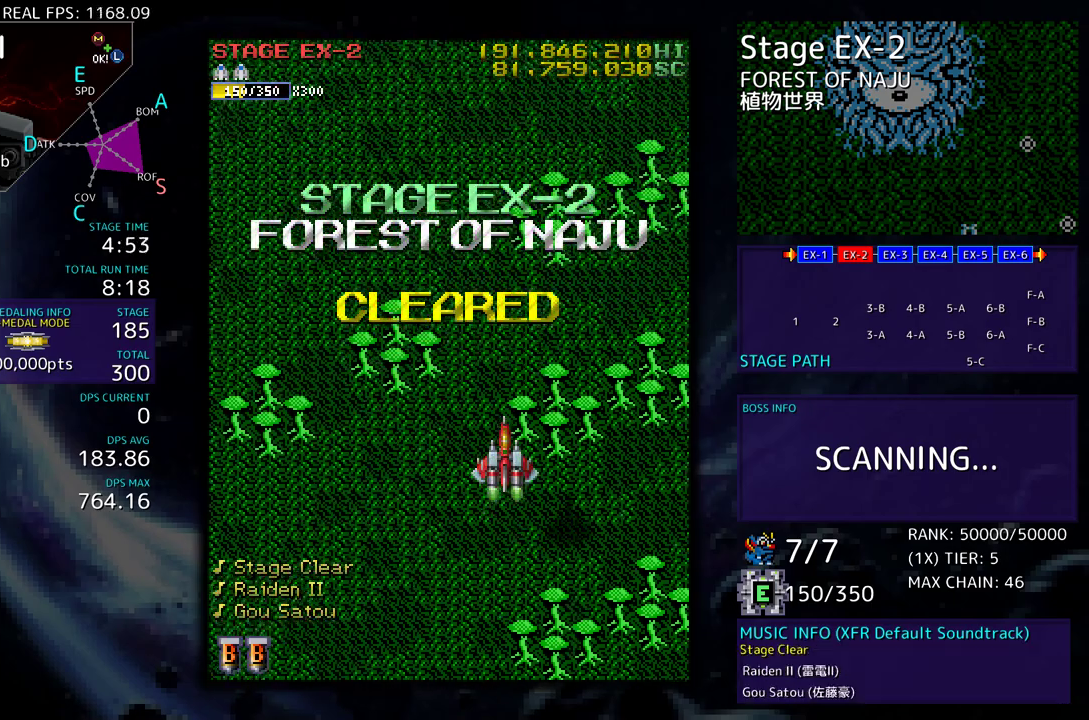
{"buttons": [], "events": []}
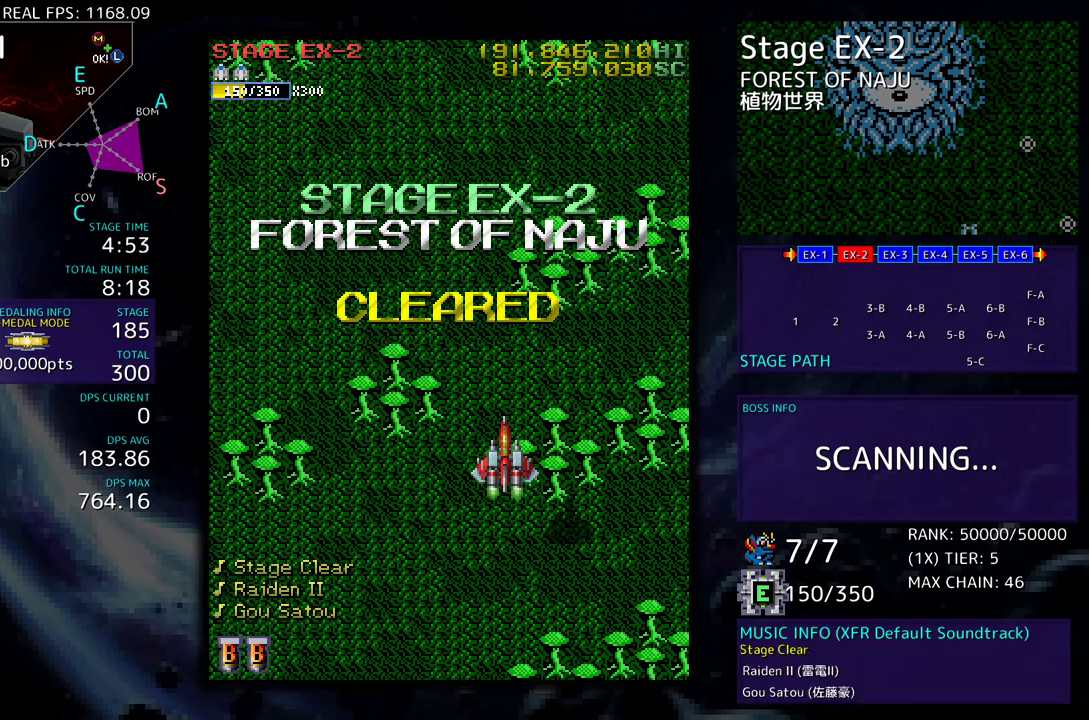
{"buttons": [], "events": [[83, "DPAD_LEFT", "down"], [433, "DPAD_LEFT", "up"]]}
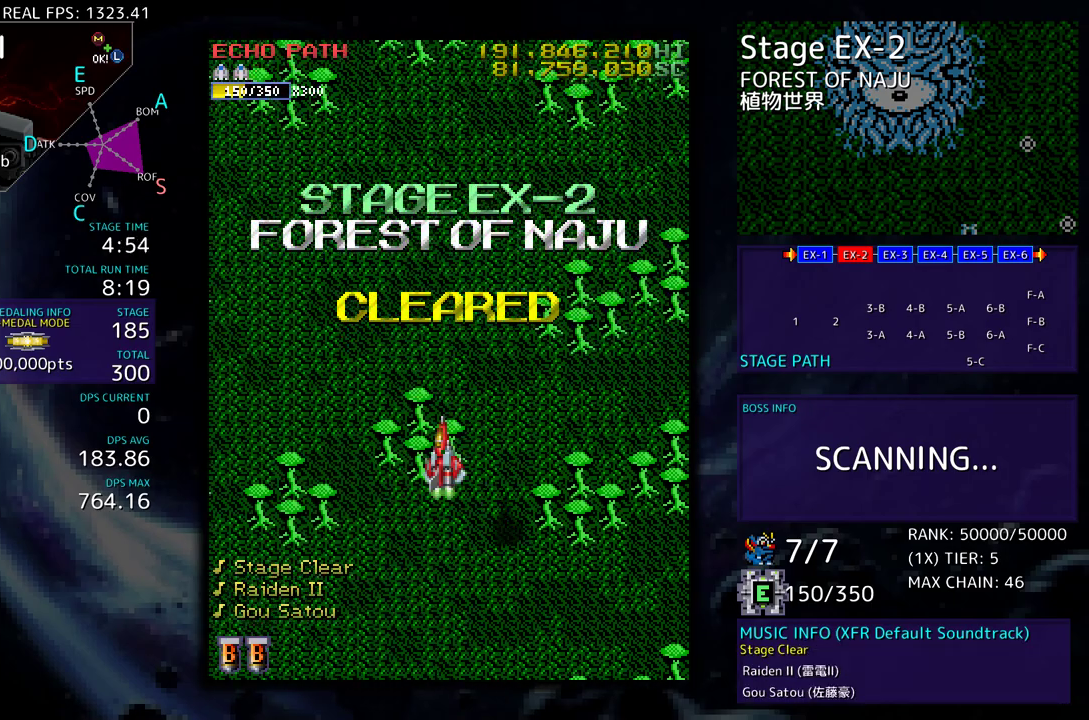
{"buttons": [], "events": []}
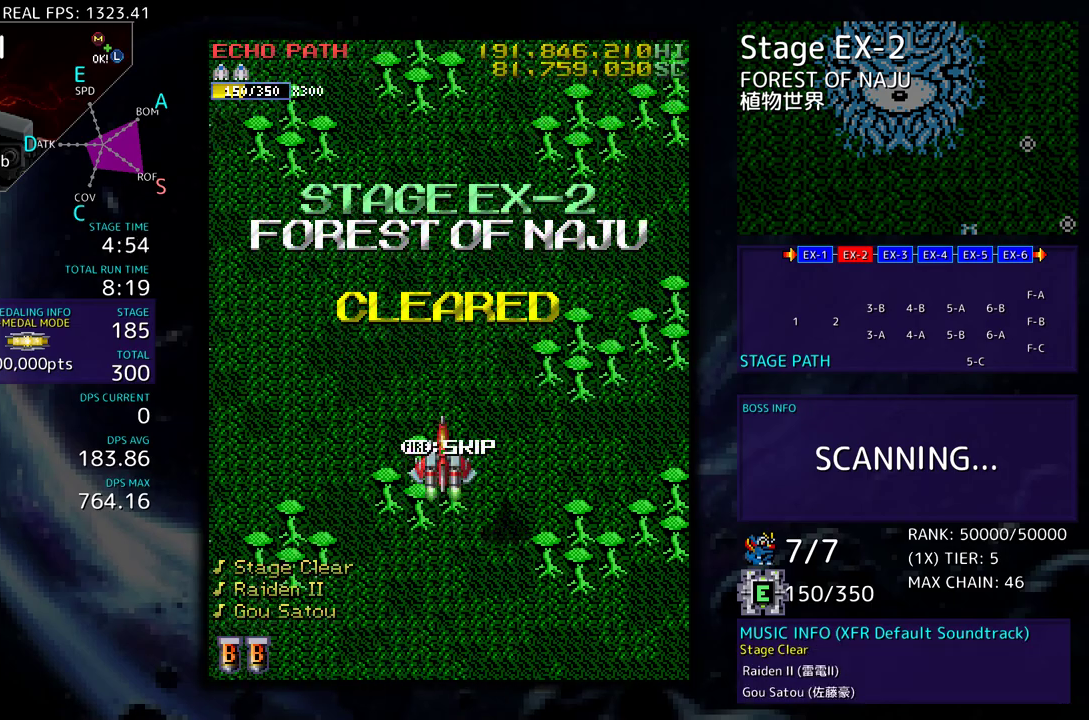
{"buttons": [], "events": [[300, "DPAD_RIGHT", "down"], [350, "DPAD_RIGHT", "up"]]}